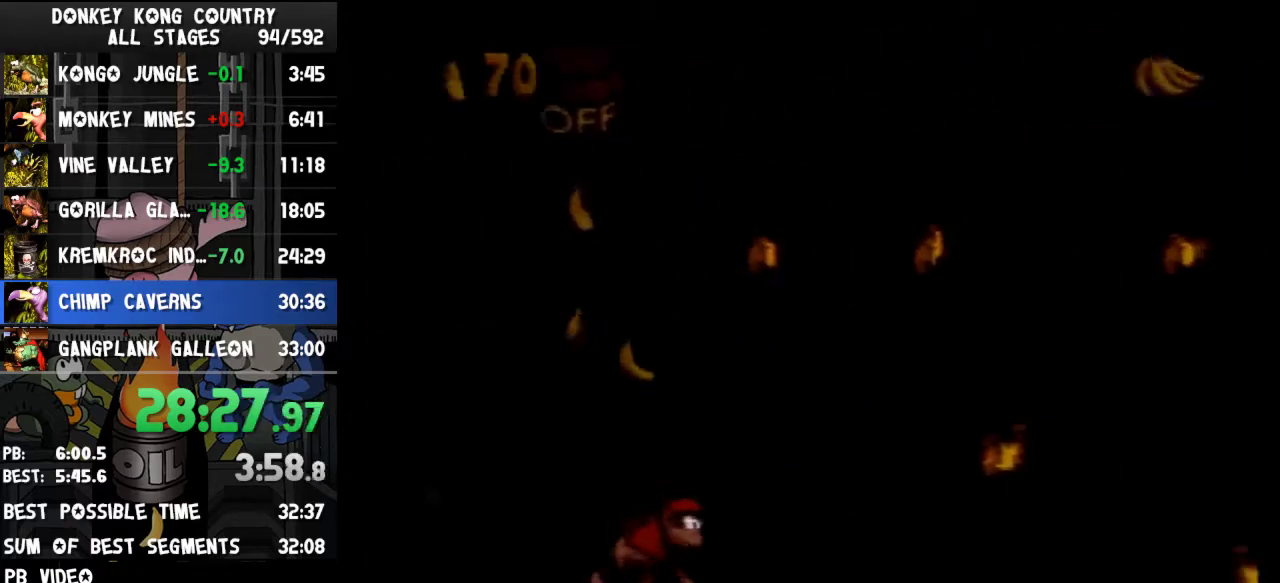
Gameplay with a controller (Nintendo layout); each line is a JSON object with the inputs held at the frame after it. "events" lists button and stick changes between this image and that frame as [ms after this image, input, new state], when the widget could be followed in between. Not read: L3 R3.
{"buttons": ["Y", "DPAD_RIGHT"], "events": []}
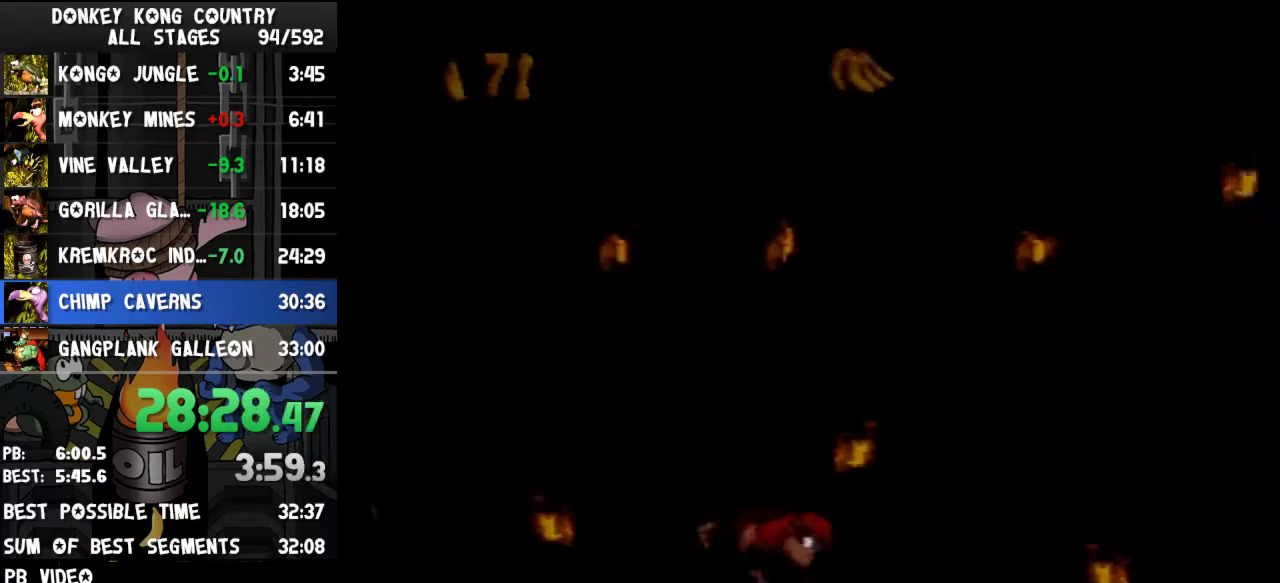
{"buttons": ["B", "Y", "DPAD_RIGHT"], "events": [[133, "B", "down"]]}
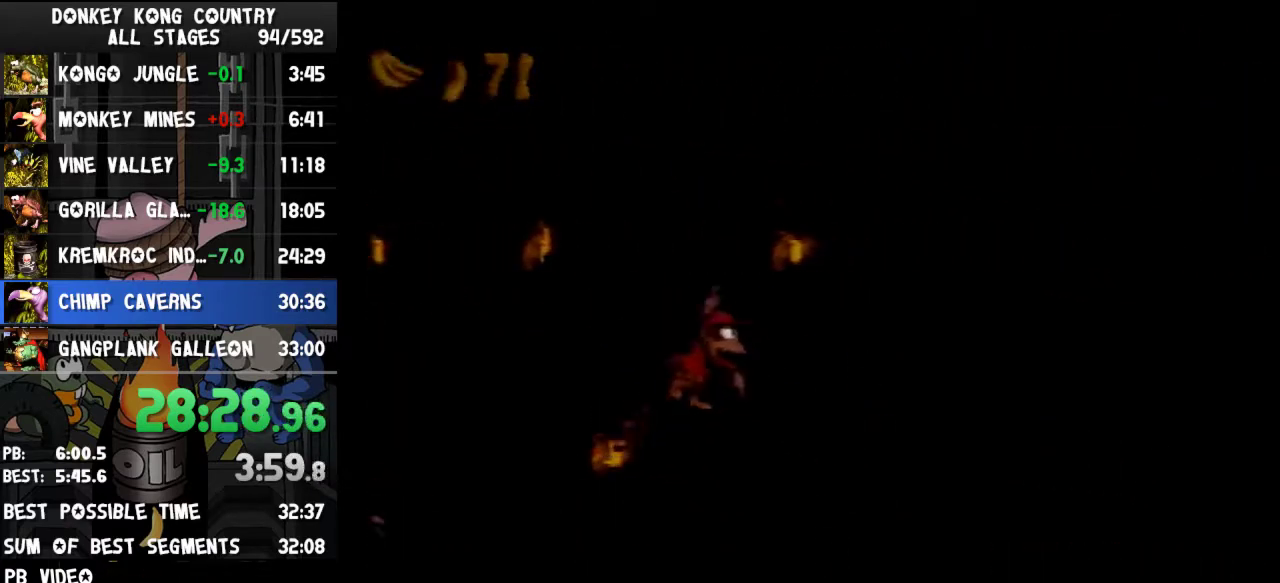
{"buttons": ["B", "Y", "DPAD_RIGHT"], "events": [[133, "B", "up"], [200, "DPAD_RIGHT", "up"], [333, "B", "down"], [500, "DPAD_RIGHT", "down"]]}
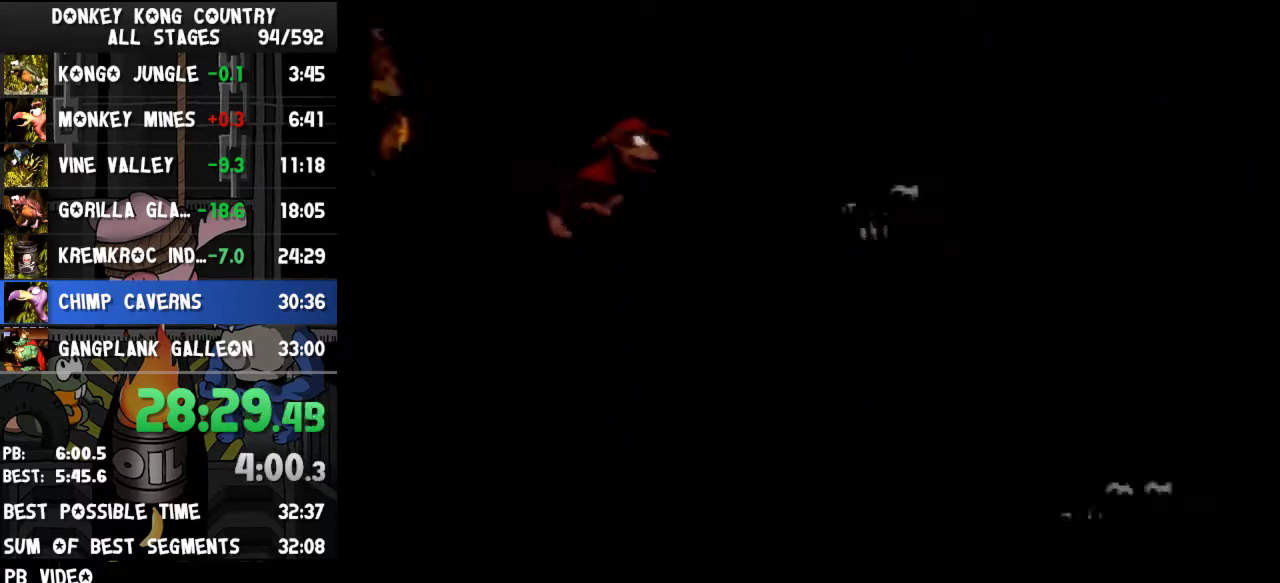
{"buttons": ["Y", "DPAD_RIGHT"], "events": [[267, "B", "up"]]}
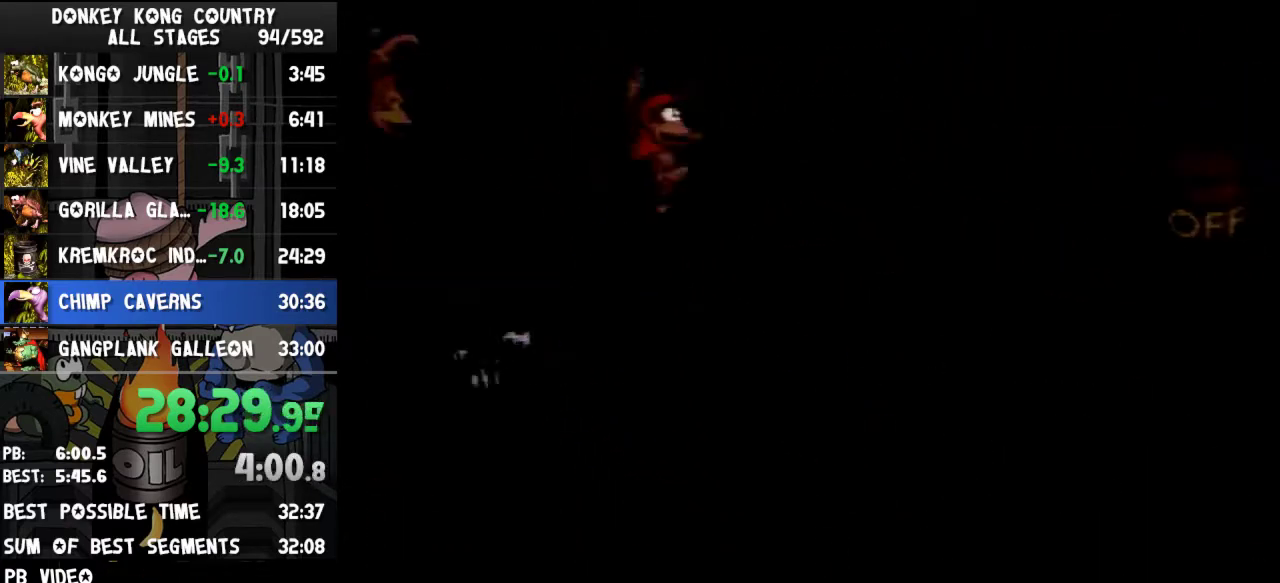
{"buttons": ["Y", "DPAD_RIGHT"], "events": [[67, "Y", "up"], [133, "Y", "down"]]}
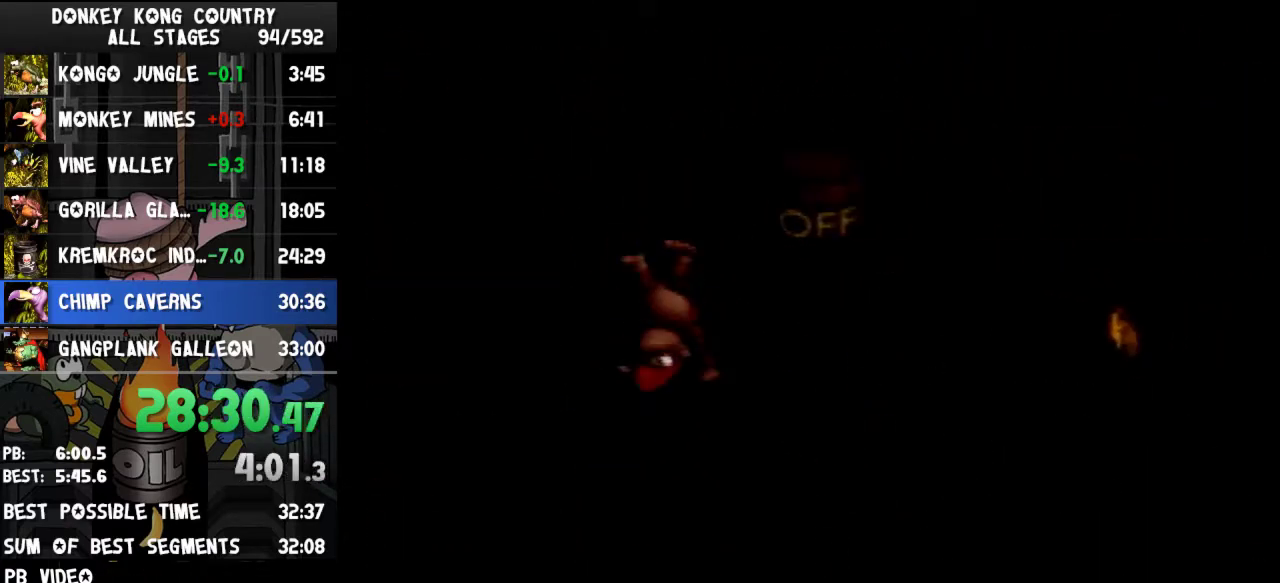
{"buttons": ["B", "Y", "DPAD_RIGHT"], "events": [[367, "B", "down"]]}
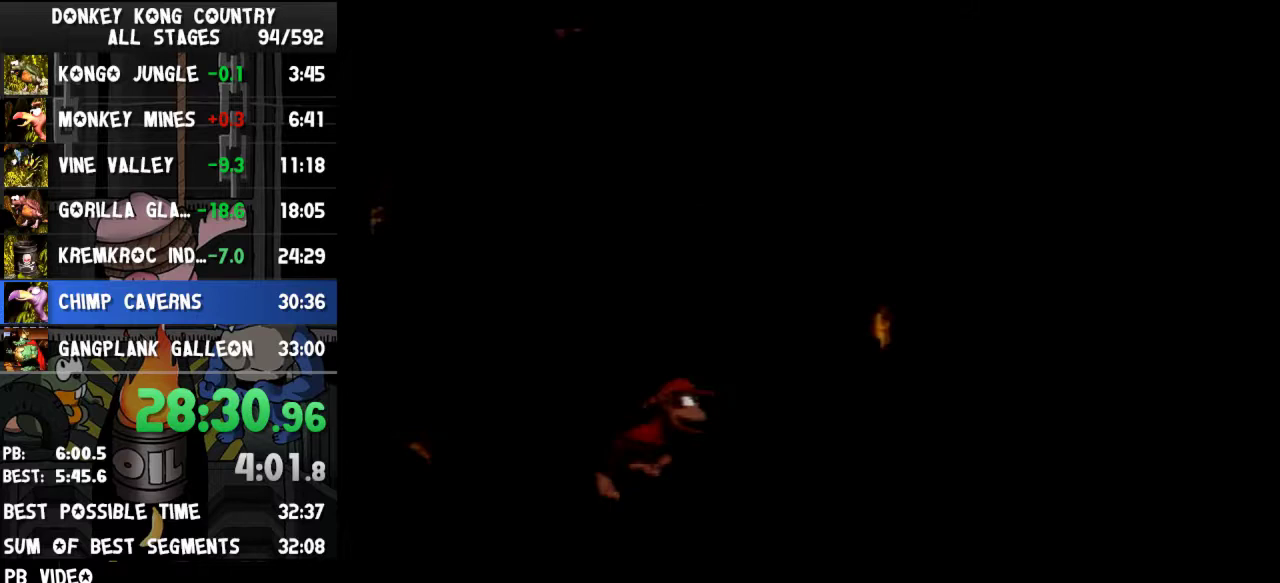
{"buttons": ["Y", "DPAD_RIGHT"], "events": [[67, "B", "up"]]}
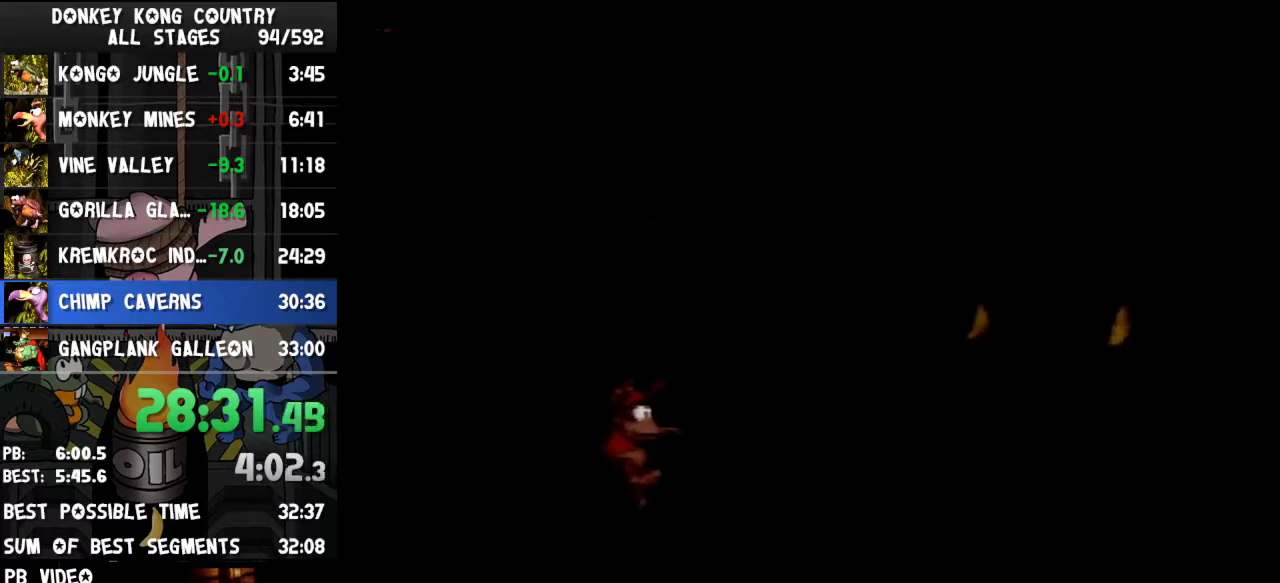
{"buttons": ["B", "Y", "DPAD_RIGHT"], "events": [[33, "B", "down"], [100, "B", "up"], [500, "B", "down"]]}
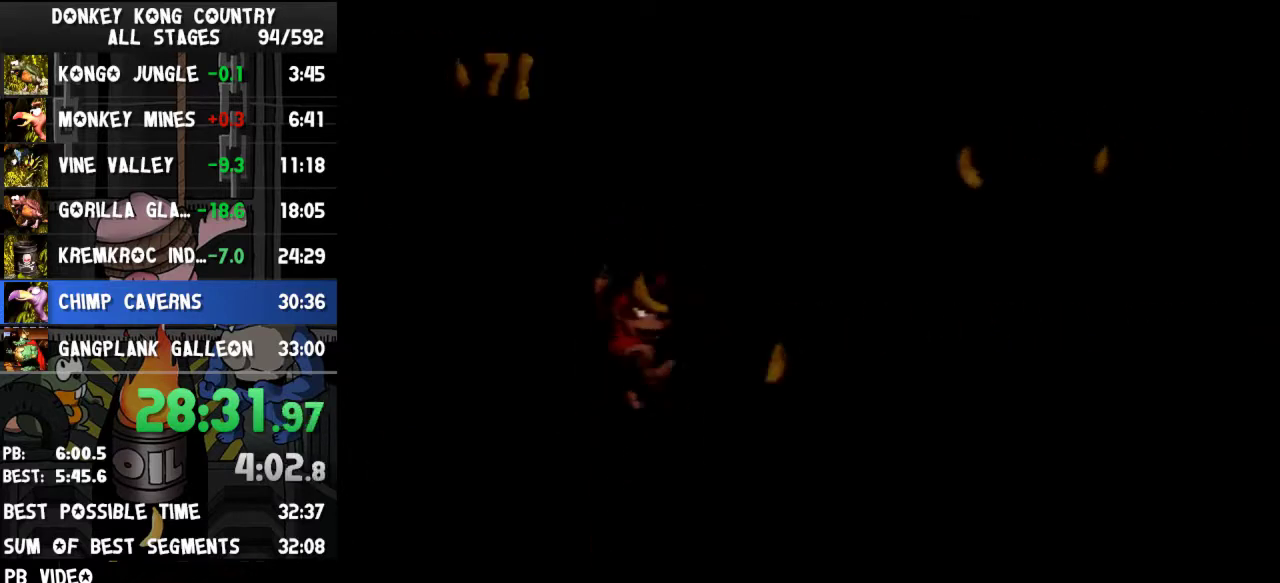
{"buttons": ["B", "Y", "DPAD_RIGHT"], "events": [[67, "B", "up"], [467, "B", "down"]]}
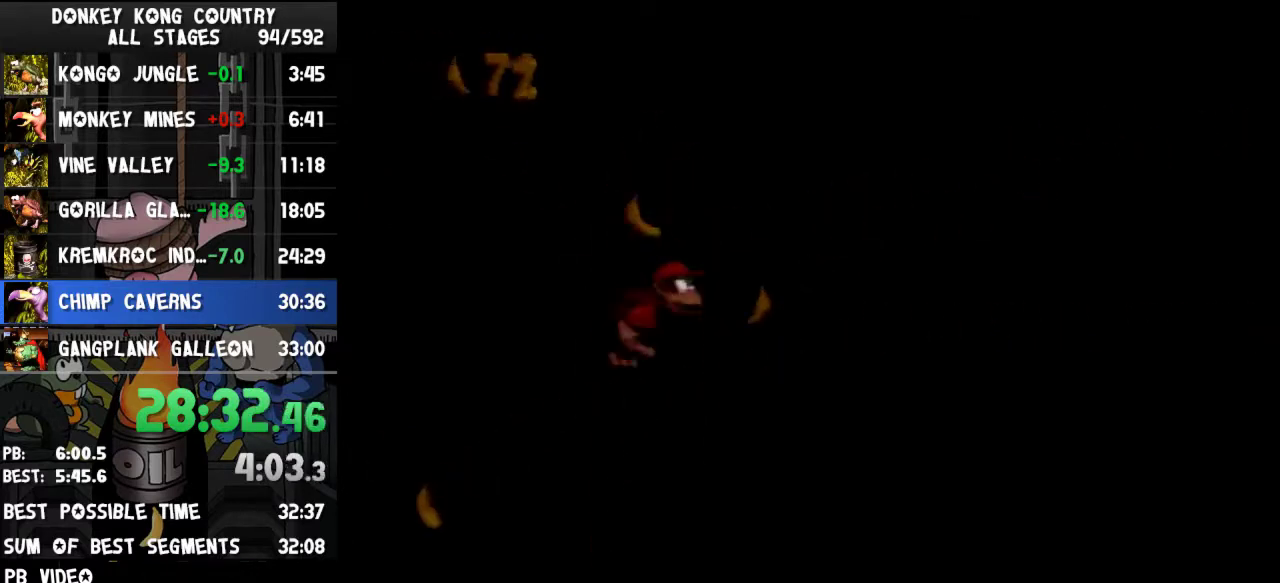
{"buttons": ["B", "Y", "DPAD_RIGHT"], "events": []}
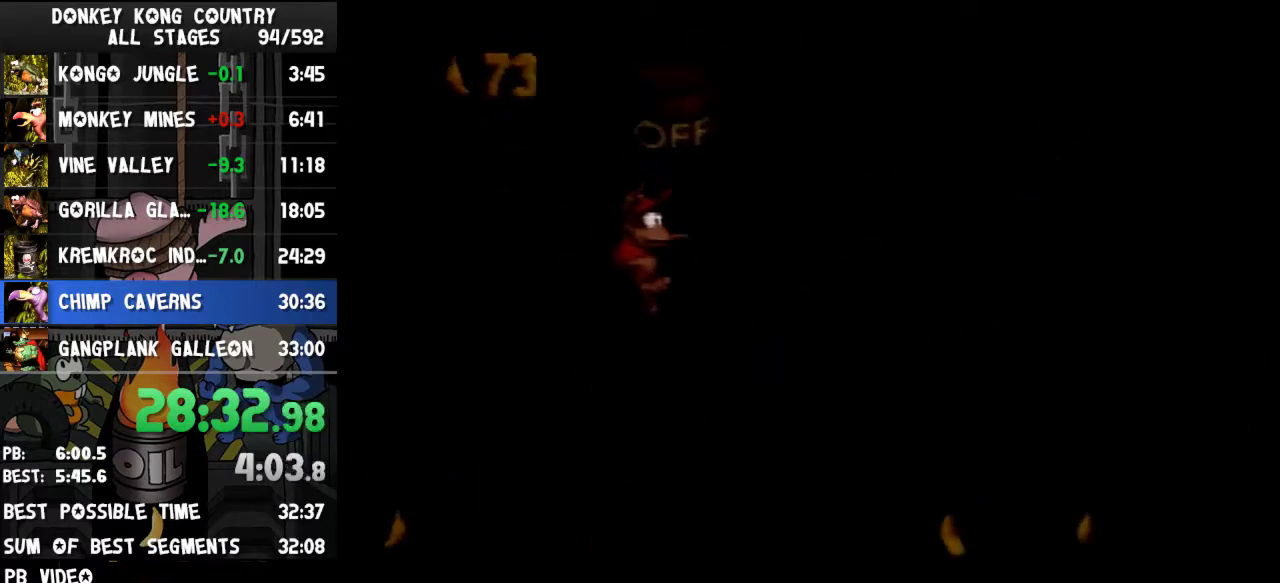
{"buttons": ["Y", "DPAD_RIGHT"], "events": [[100, "B", "up"], [100, "Y", "up"], [200, "Y", "down"]]}
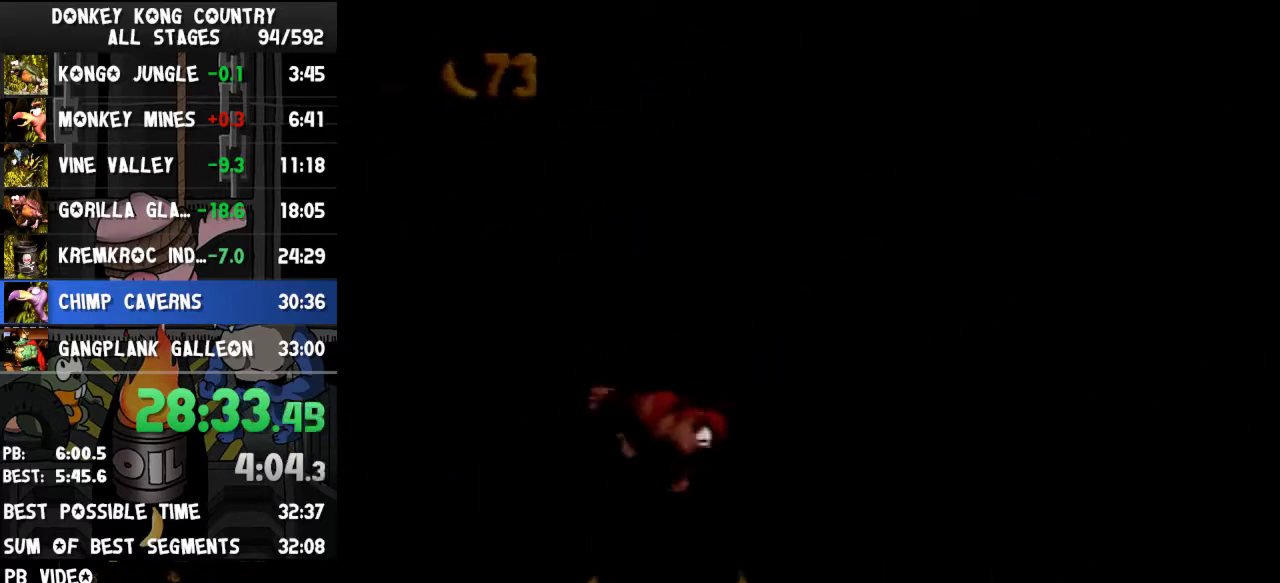
{"buttons": ["Y", "DPAD_RIGHT"], "events": []}
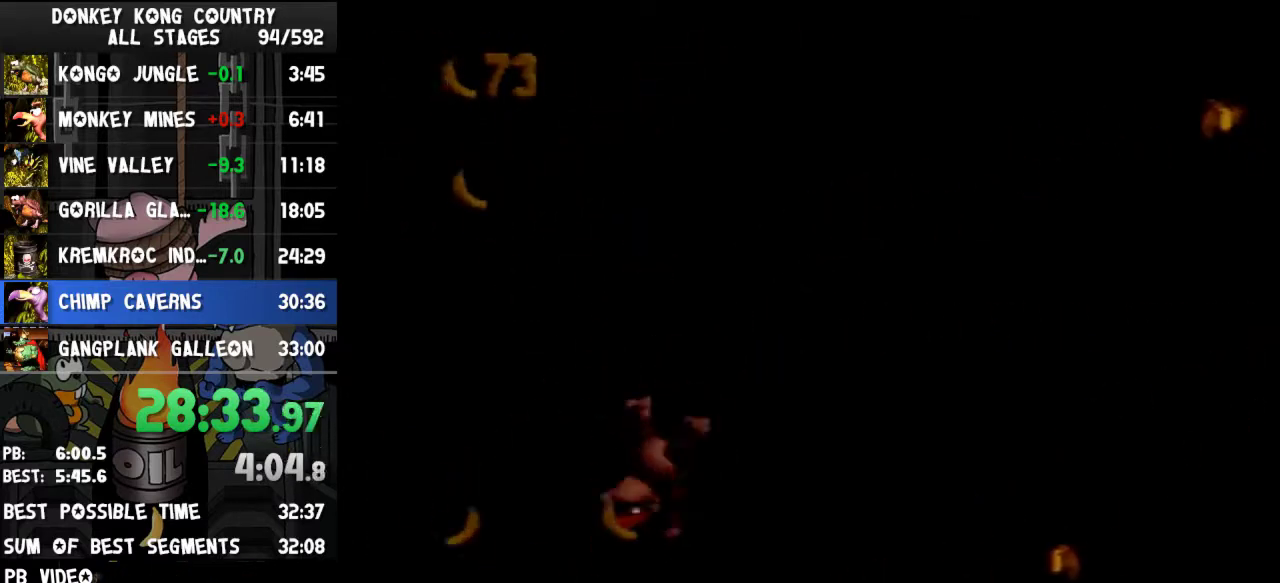
{"buttons": ["B", "Y", "DPAD_RIGHT"], "events": [[367, "B", "down"]]}
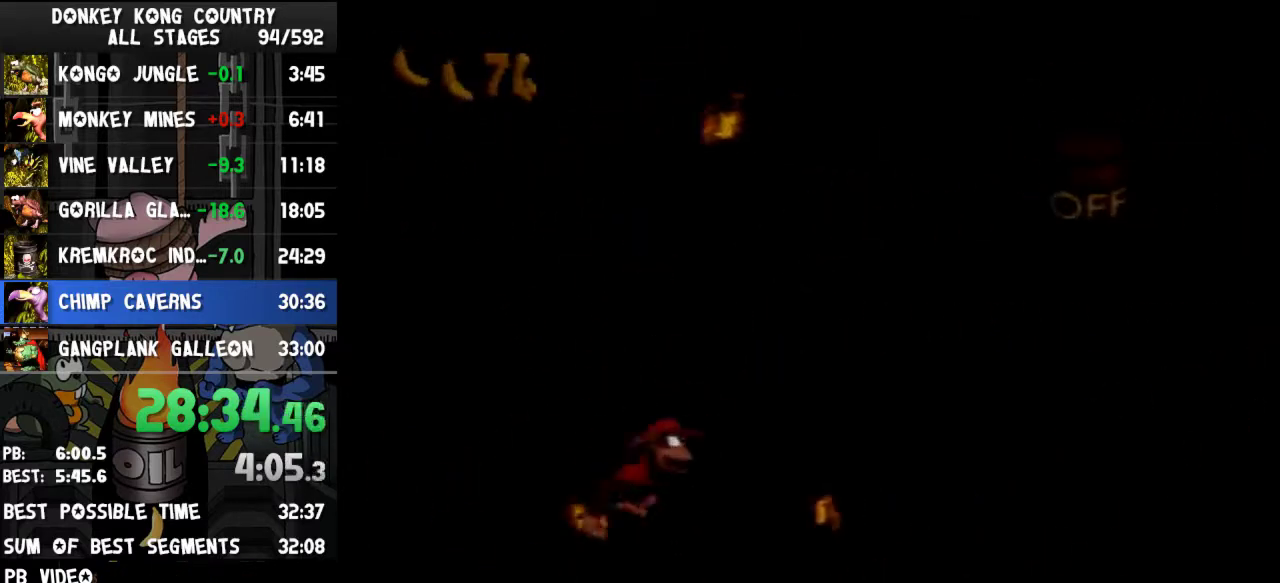
{"buttons": ["Y", "DPAD_RIGHT"], "events": [[400, "B", "up"]]}
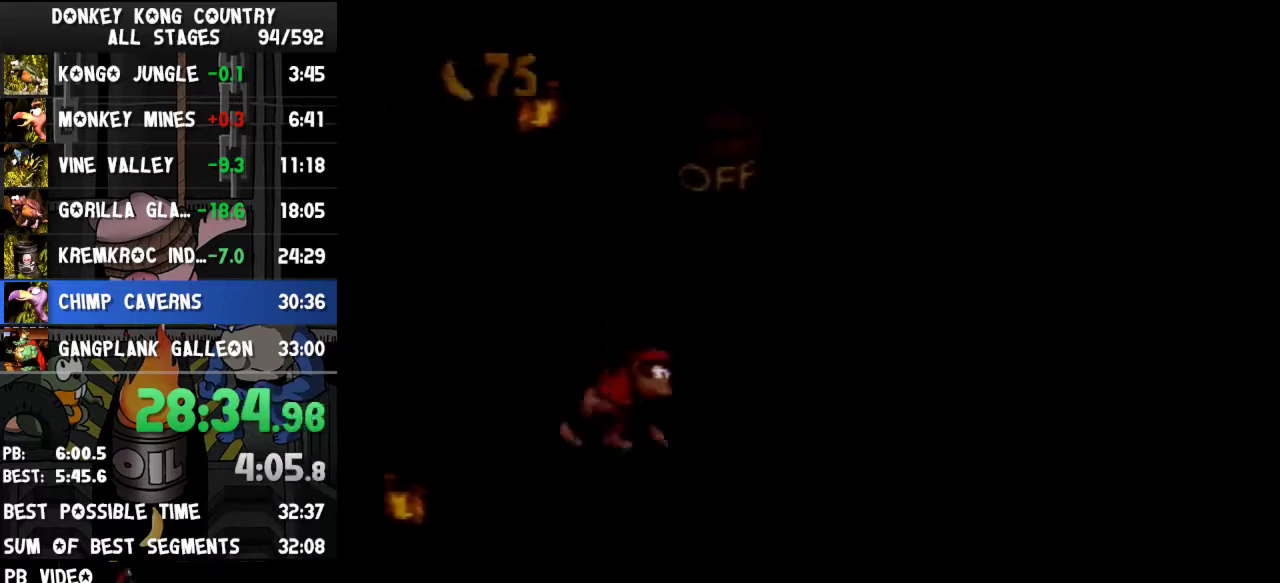
{"buttons": ["B", "Y", "DPAD_RIGHT"], "events": [[133, "B", "down"]]}
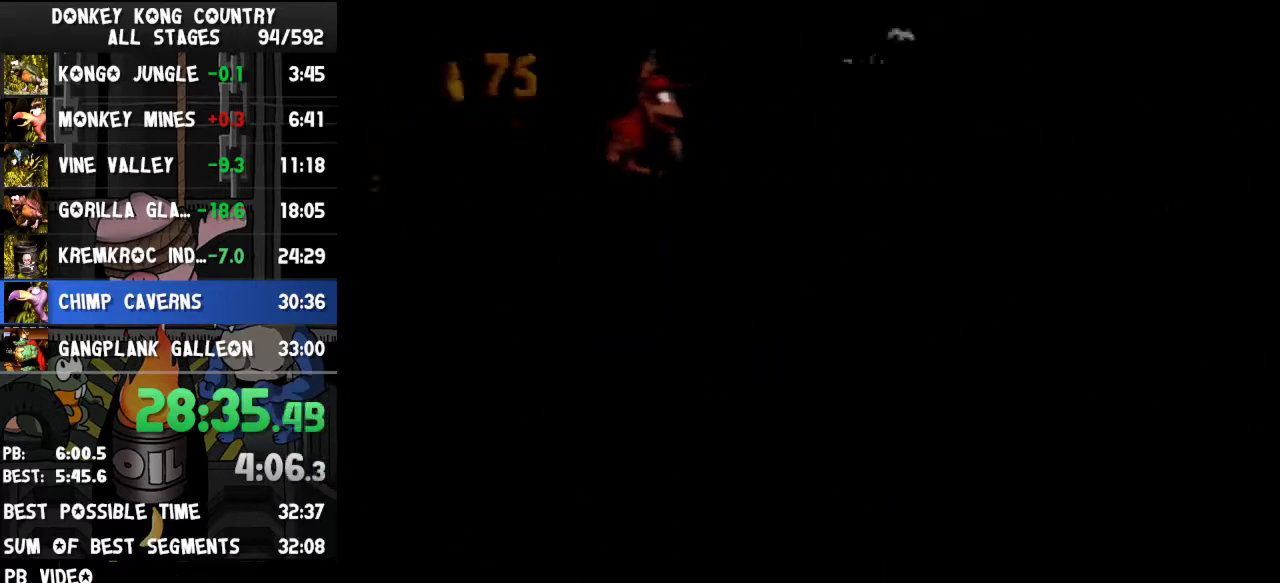
{"buttons": ["B", "Y", "DPAD_RIGHT"], "events": []}
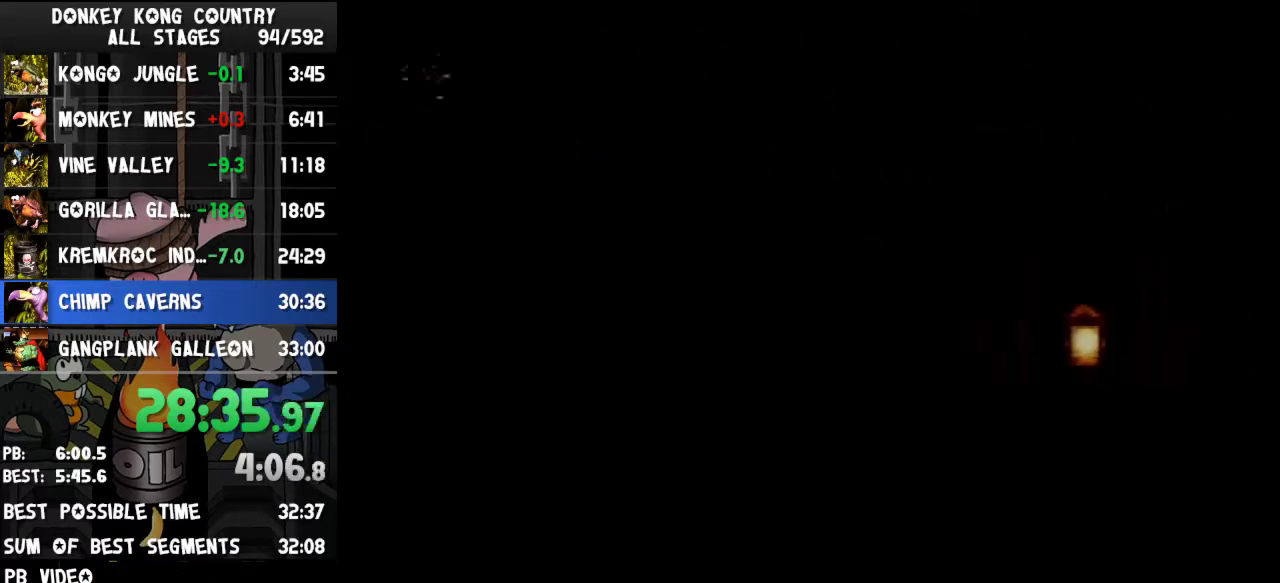
{"buttons": ["B", "Y", "DPAD_RIGHT"], "events": []}
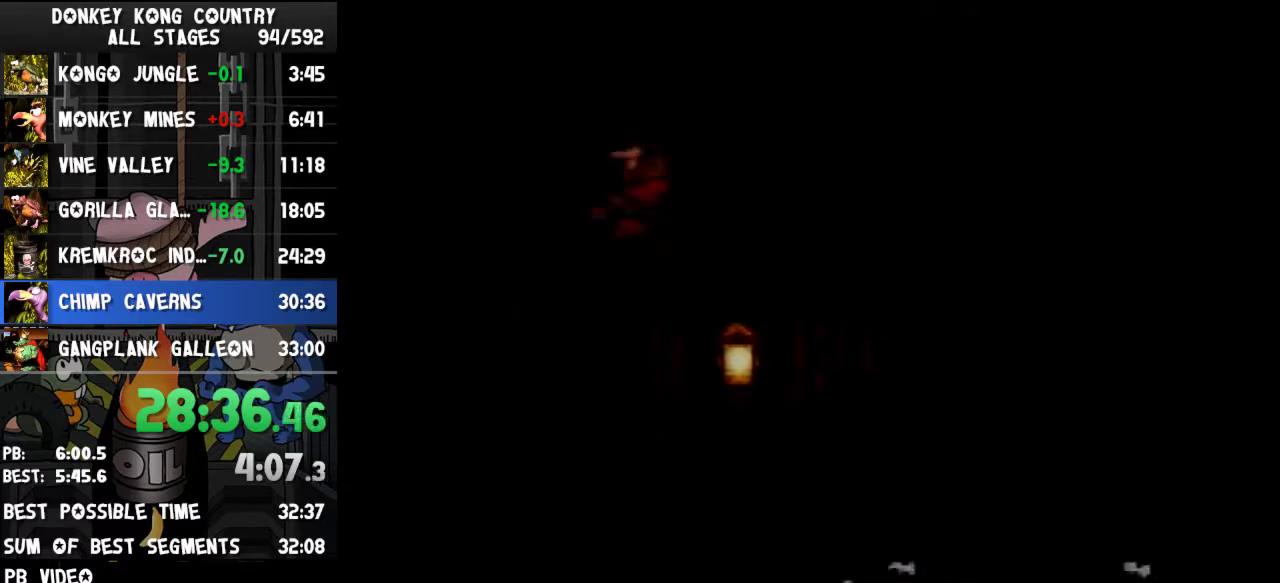
{"buttons": ["B", "Y", "DPAD_RIGHT"], "events": []}
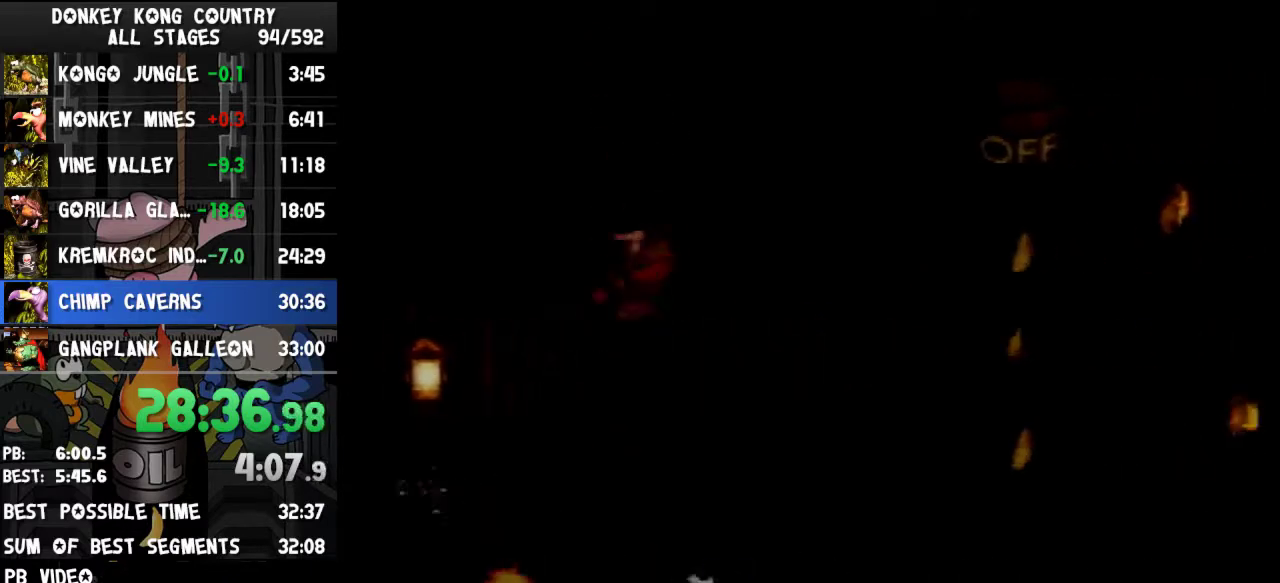
{"buttons": ["Y", "DPAD_RIGHT"], "events": [[133, "B", "up"]]}
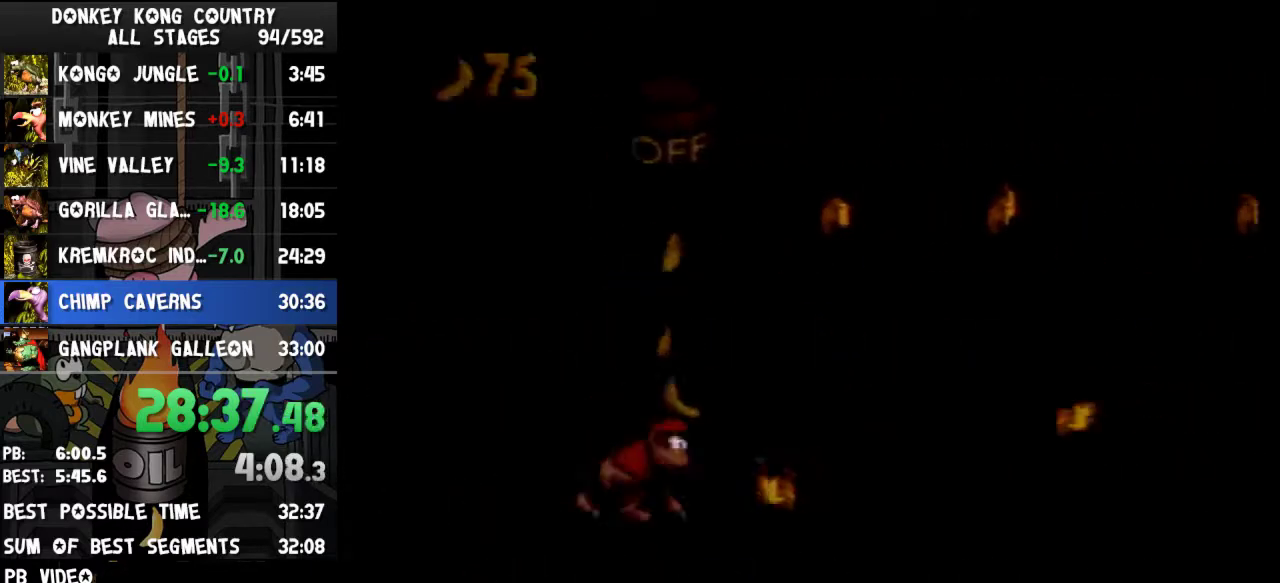
{"buttons": ["B", "Y", "DPAD_RIGHT"], "events": [[433, "B", "down"]]}
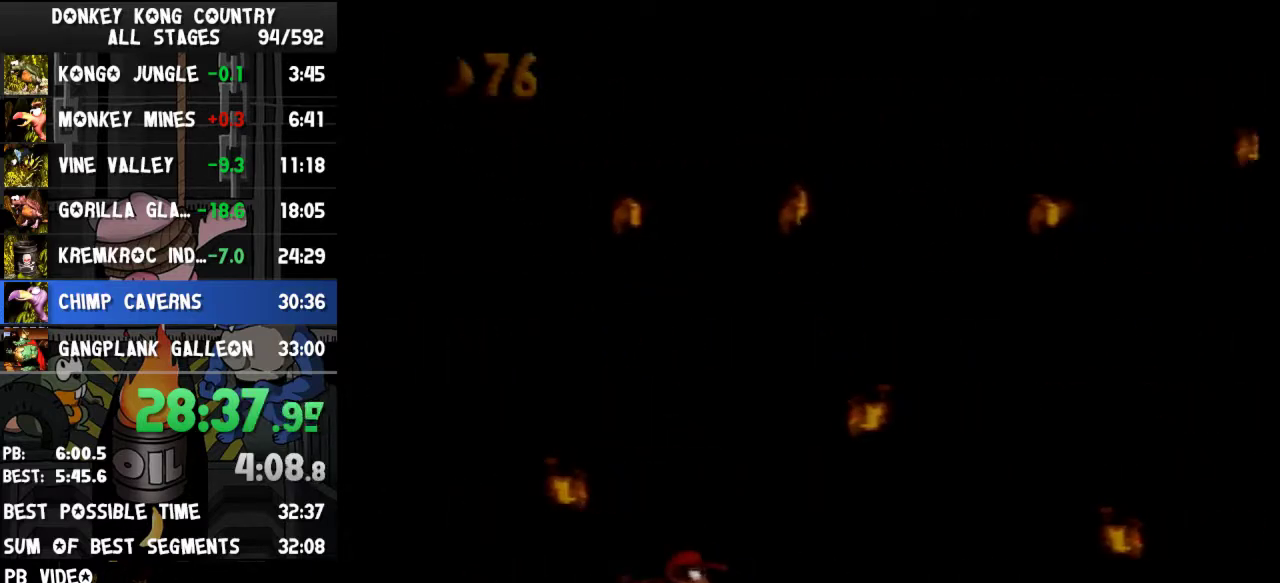
{"buttons": ["Y", "DPAD_RIGHT"], "events": [[233, "B", "up"]]}
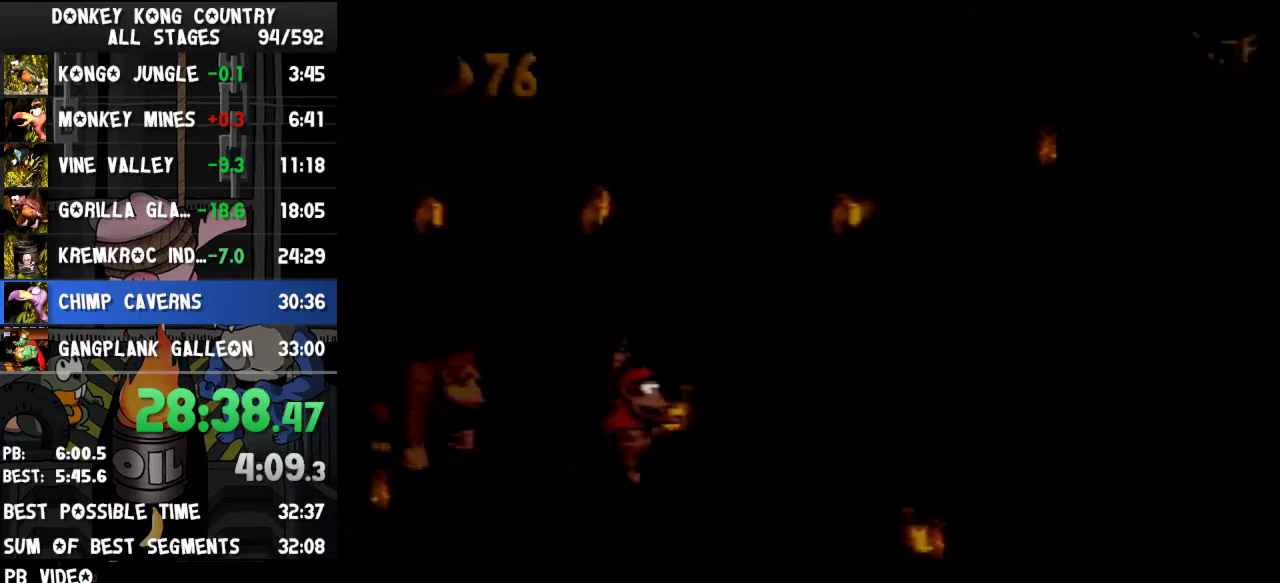
{"buttons": ["Y", "DPAD_RIGHT"], "events": []}
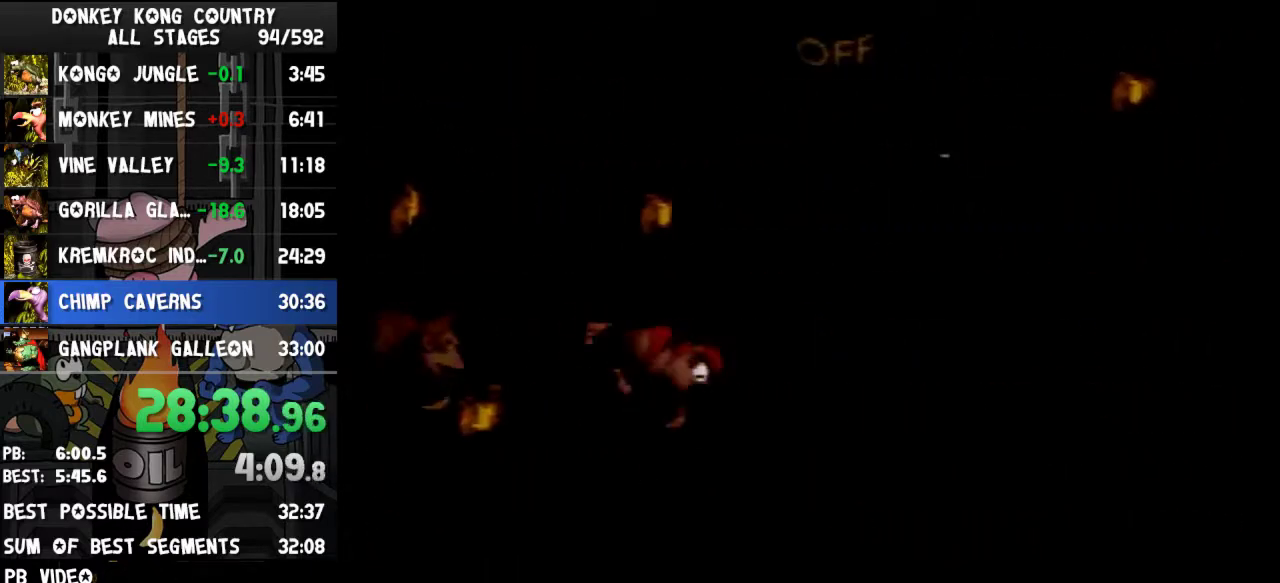
{"buttons": ["Y", "DPAD_RIGHT"], "events": []}
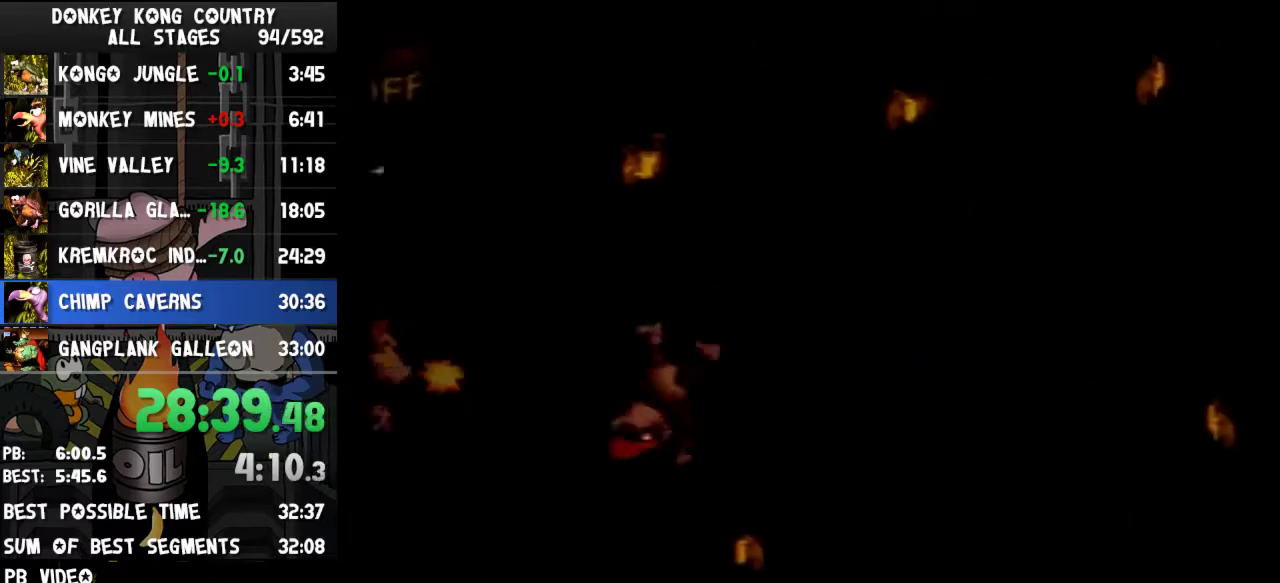
{"buttons": ["B", "Y", "DPAD_RIGHT"], "events": [[200, "B", "down"]]}
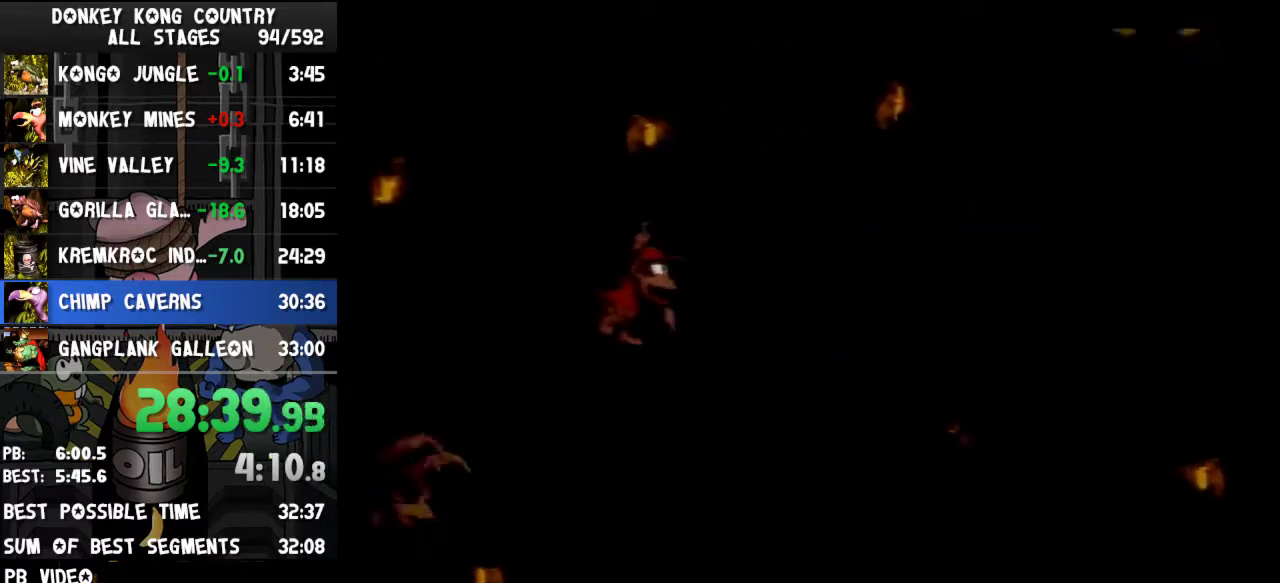
{"buttons": ["Y", "DPAD_RIGHT"], "events": [[200, "B", "up"], [433, "Y", "up"], [500, "Y", "down"]]}
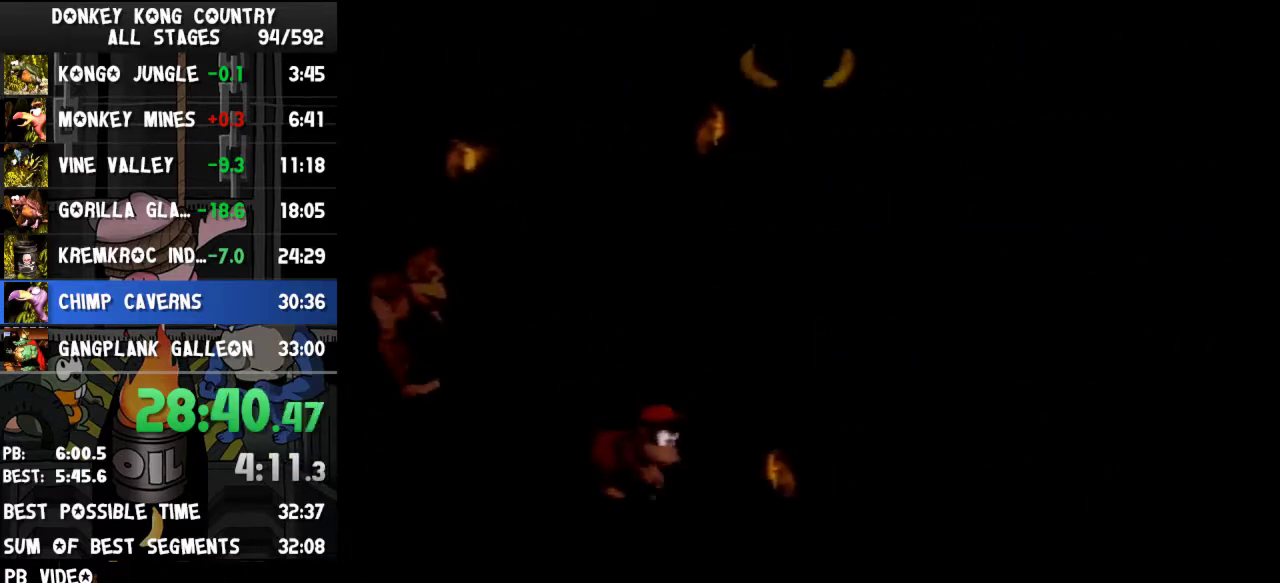
{"buttons": ["B", "Y", "DPAD_RIGHT"], "events": [[433, "B", "down"]]}
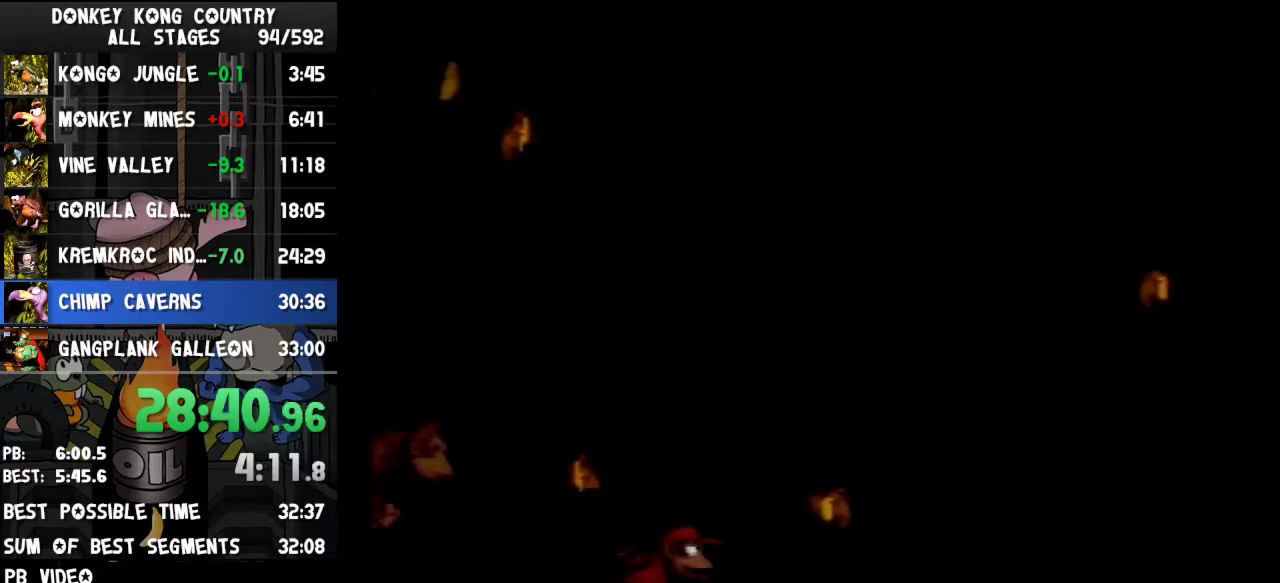
{"buttons": ["Y", "DPAD_RIGHT"], "events": [[200, "B", "up"]]}
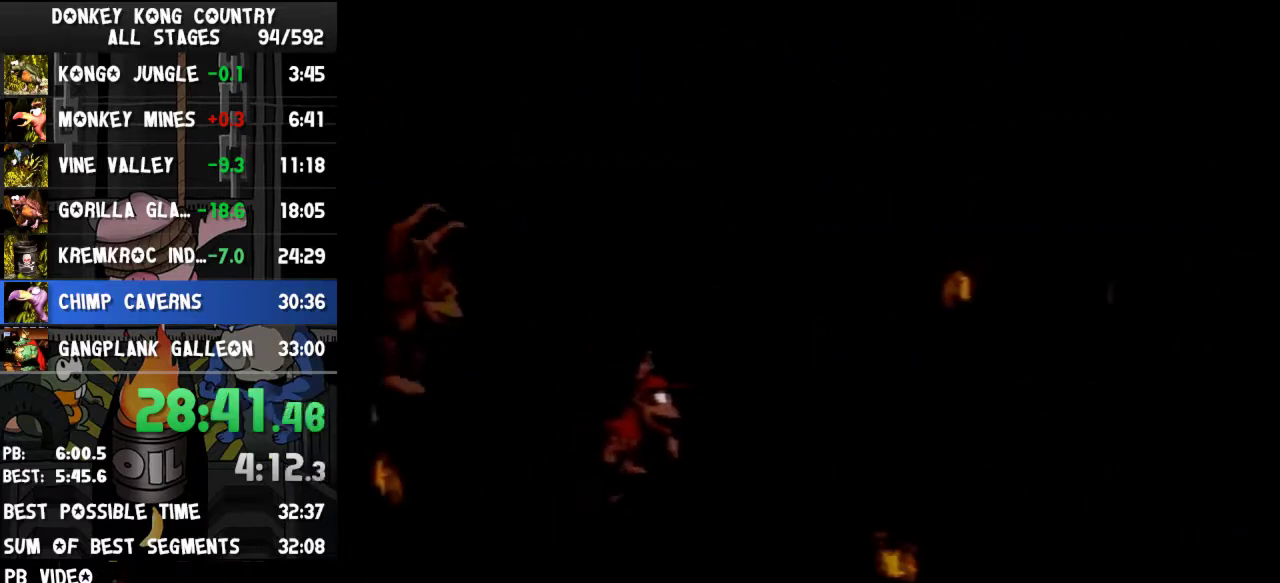
{"buttons": ["Y", "DPAD_RIGHT"], "events": [[67, "B", "down"], [433, "B", "up"]]}
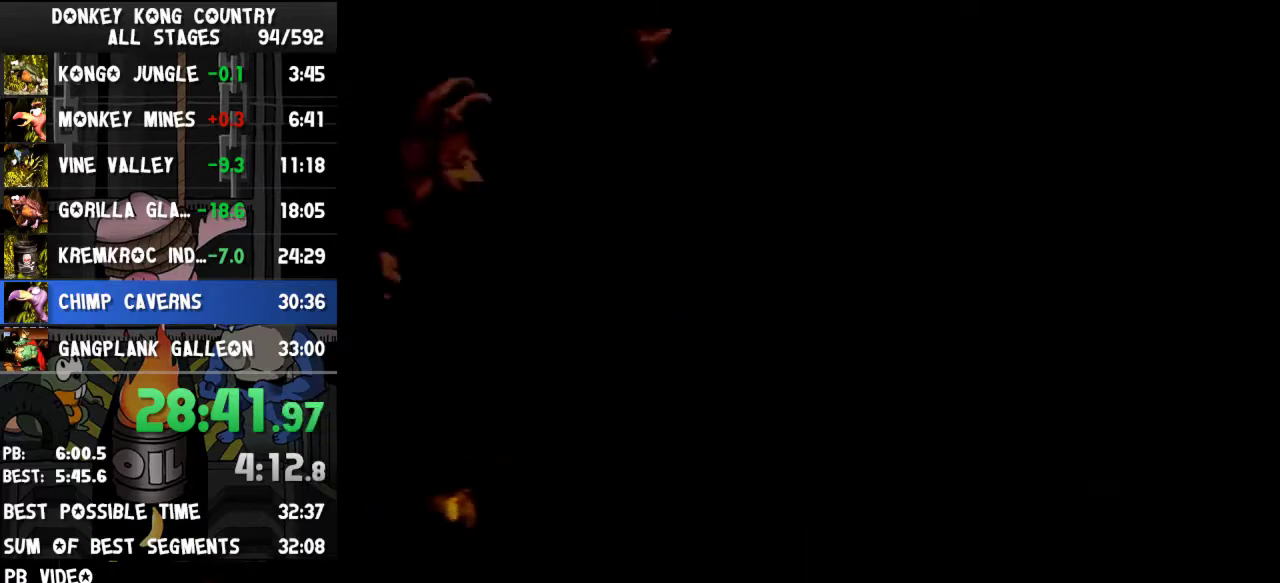
{"buttons": ["Y", "DPAD_RIGHT"], "events": []}